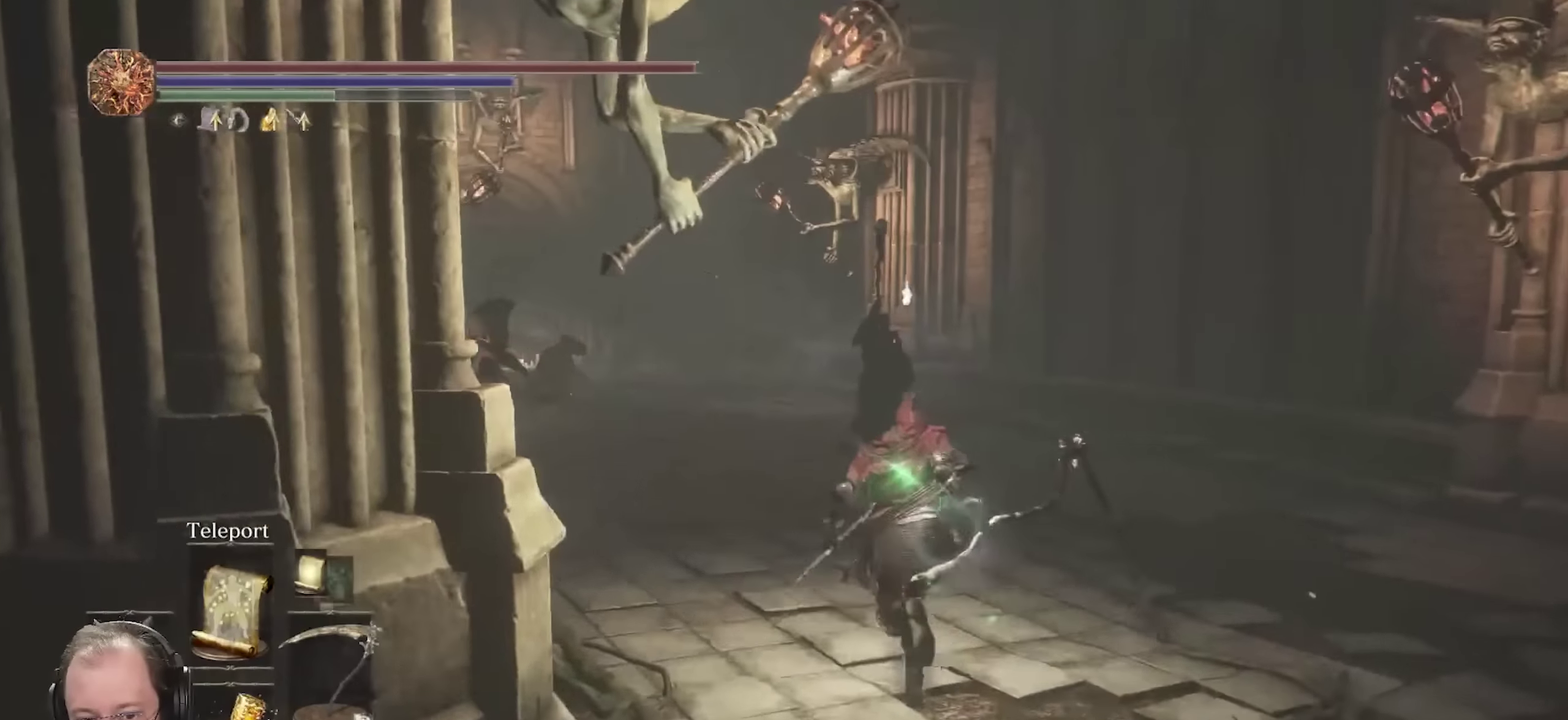
Gameplay with a controller (Xbox layout); each line is a JSON object with the inputs held at the frame after it (dt_ms = milliseconds from this image to that frame). "events" lists button and stick changes between this image and that frame as [ms after this image, input, new state], when the widget could be followed in between.
{"dt_ms": 250, "buttons": [], "left_stick": "up", "right_stick": "center", "events": [[17, "right_stick", "center"], [167, "B", "up"]]}
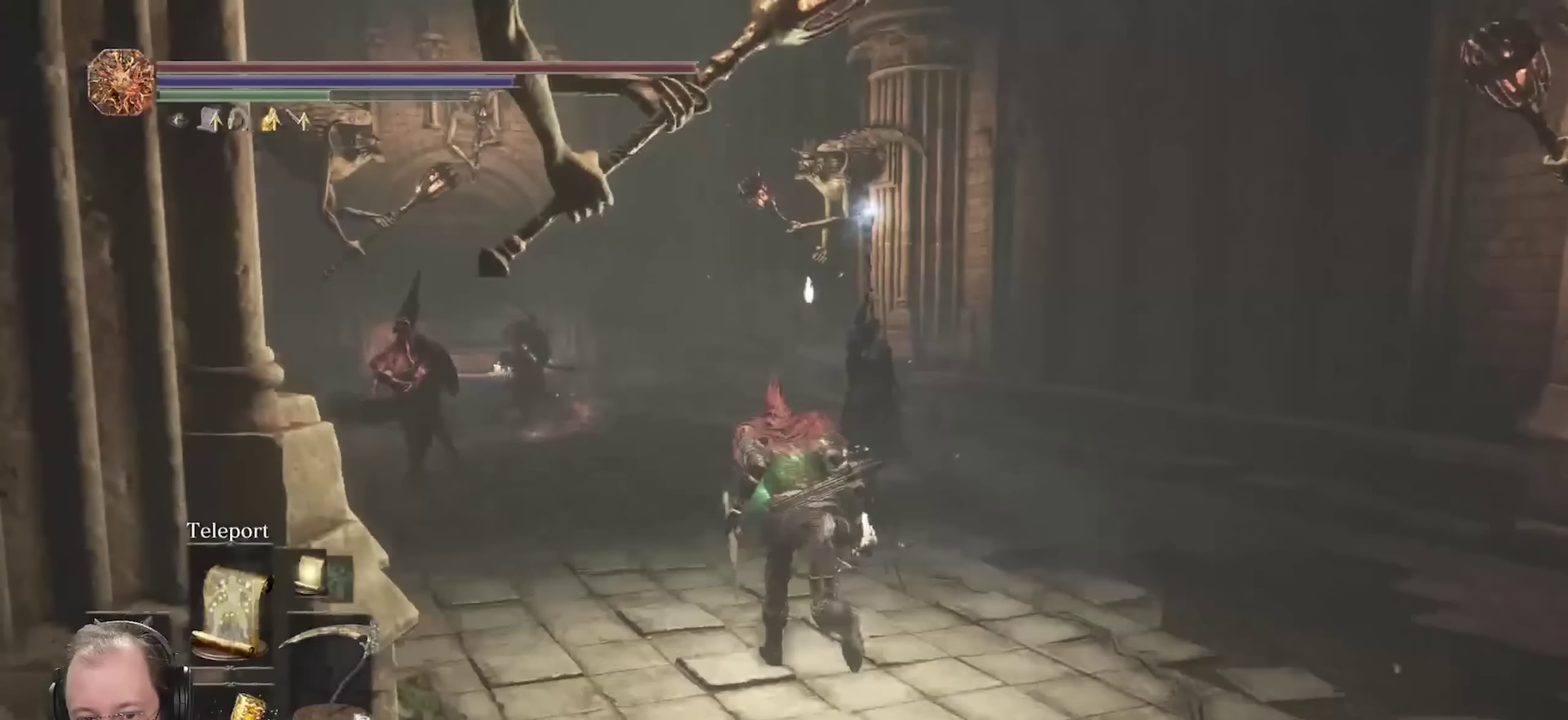
{"dt_ms": 450, "buttons": ["B"], "left_stick": "down", "right_stick": "center", "events": [[167, "left_stick", "up-left"], [300, "left_stick", "left"], [417, "left_stick", "down"], [433, "B", "down"]]}
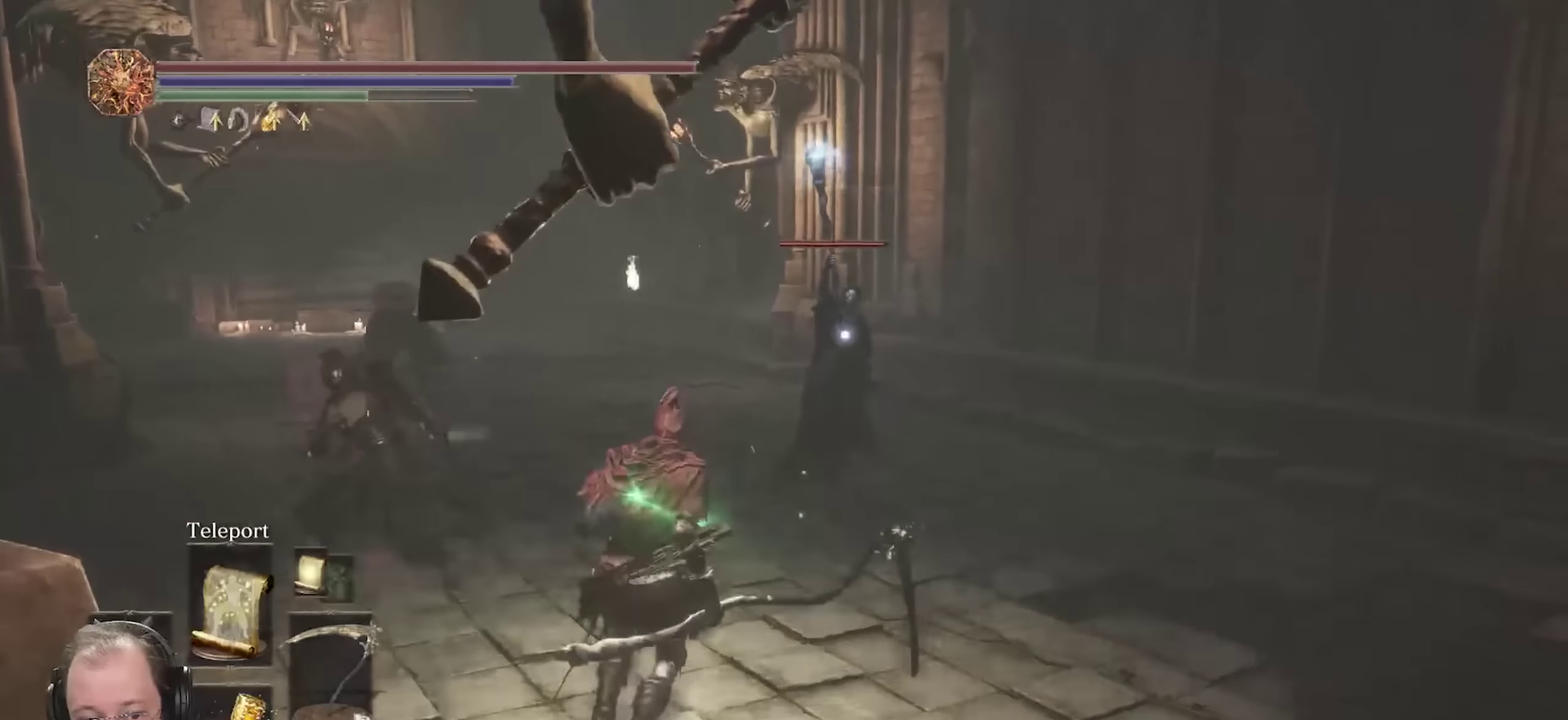
{"dt_ms": 700, "buttons": [], "left_stick": "down-right", "right_stick": "center", "events": [[17, "left_stick", "down-right"], [67, "B", "up"], [133, "B", "down"], [350, "B", "up"], [467, "B", "down"], [517, "B", "up"], [617, "B", "down"], [700, "B", "up"]]}
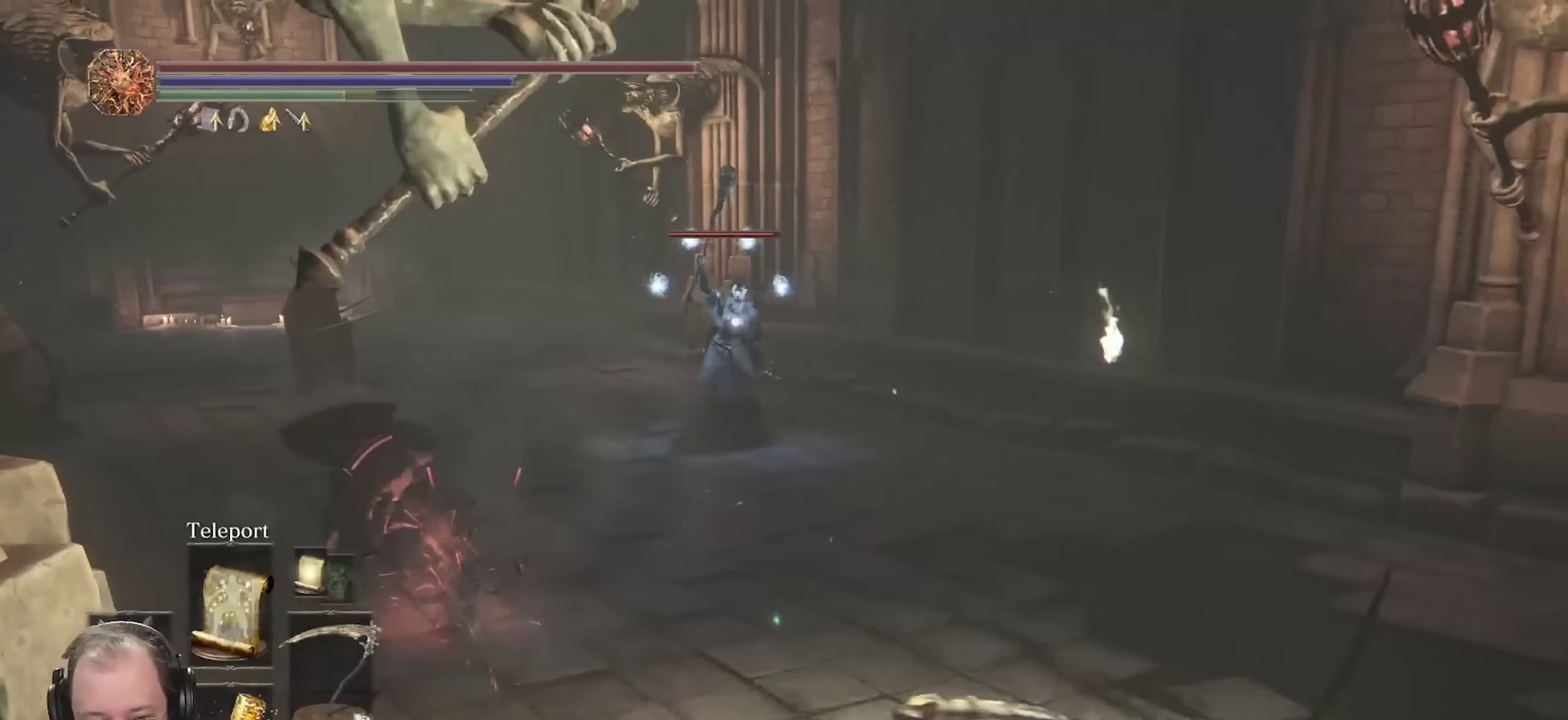
{"dt_ms": 350, "buttons": [], "left_stick": "down-right", "right_stick": "center", "events": [[83, "B", "down"], [150, "B", "up"]]}
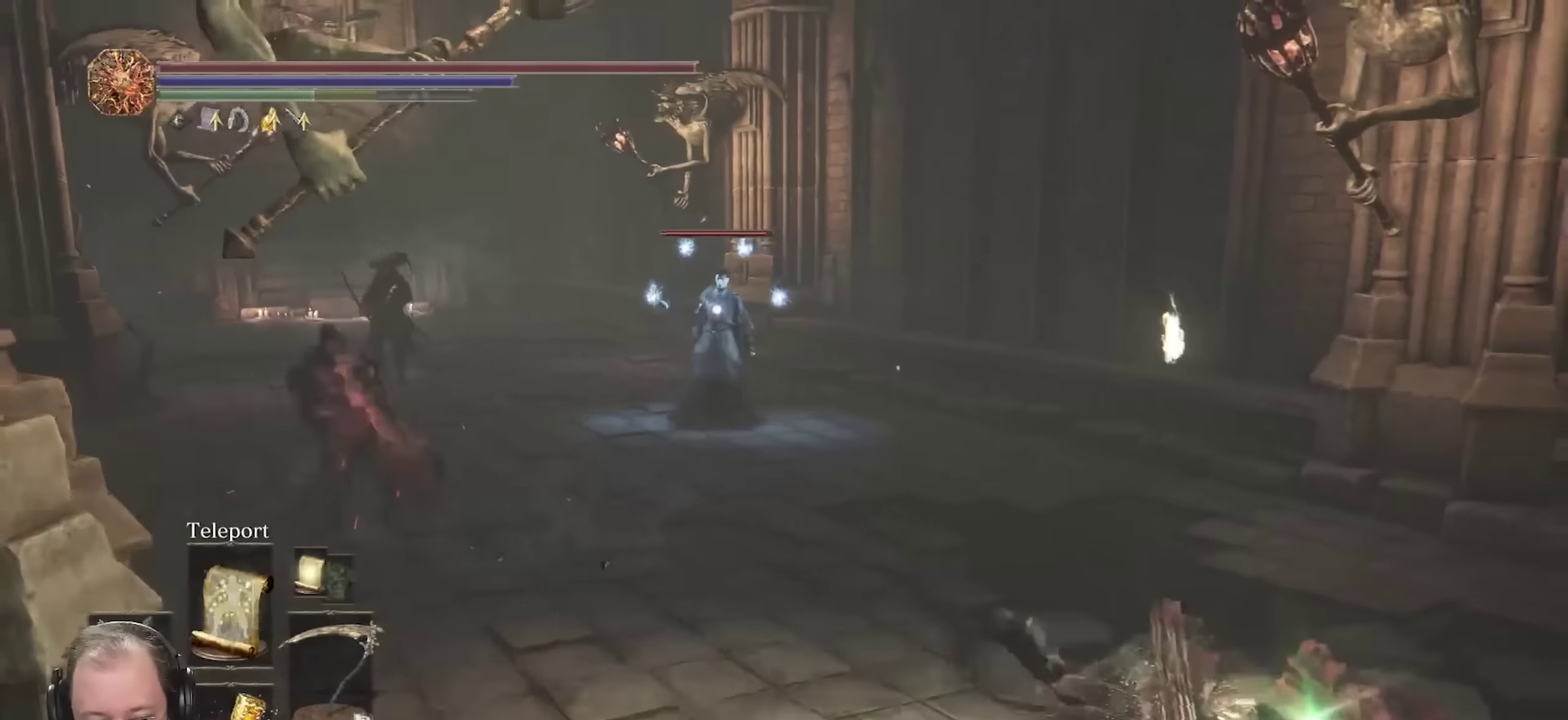
{"dt_ms": 350, "buttons": [], "left_stick": "down-right", "right_stick": "center", "events": [[17, "right_stick", "left"], [183, "right_stick", "center"]]}
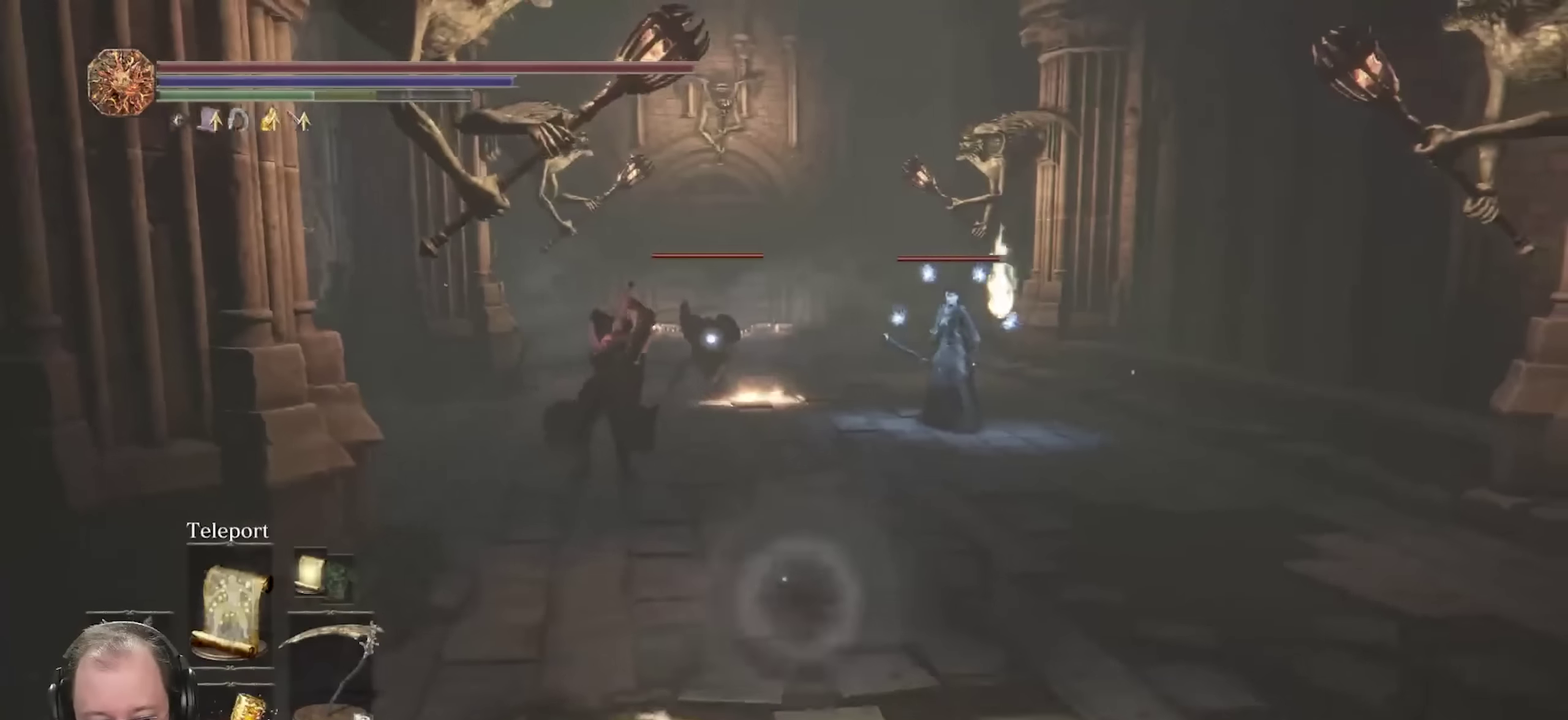
{"dt_ms": 800, "buttons": ["DPAD_LEFT"], "left_stick": "down-right", "right_stick": "center", "events": [[183, "DPAD_LEFT", "down"], [283, "DPAD_LEFT", "up"], [767, "DPAD_LEFT", "down"]]}
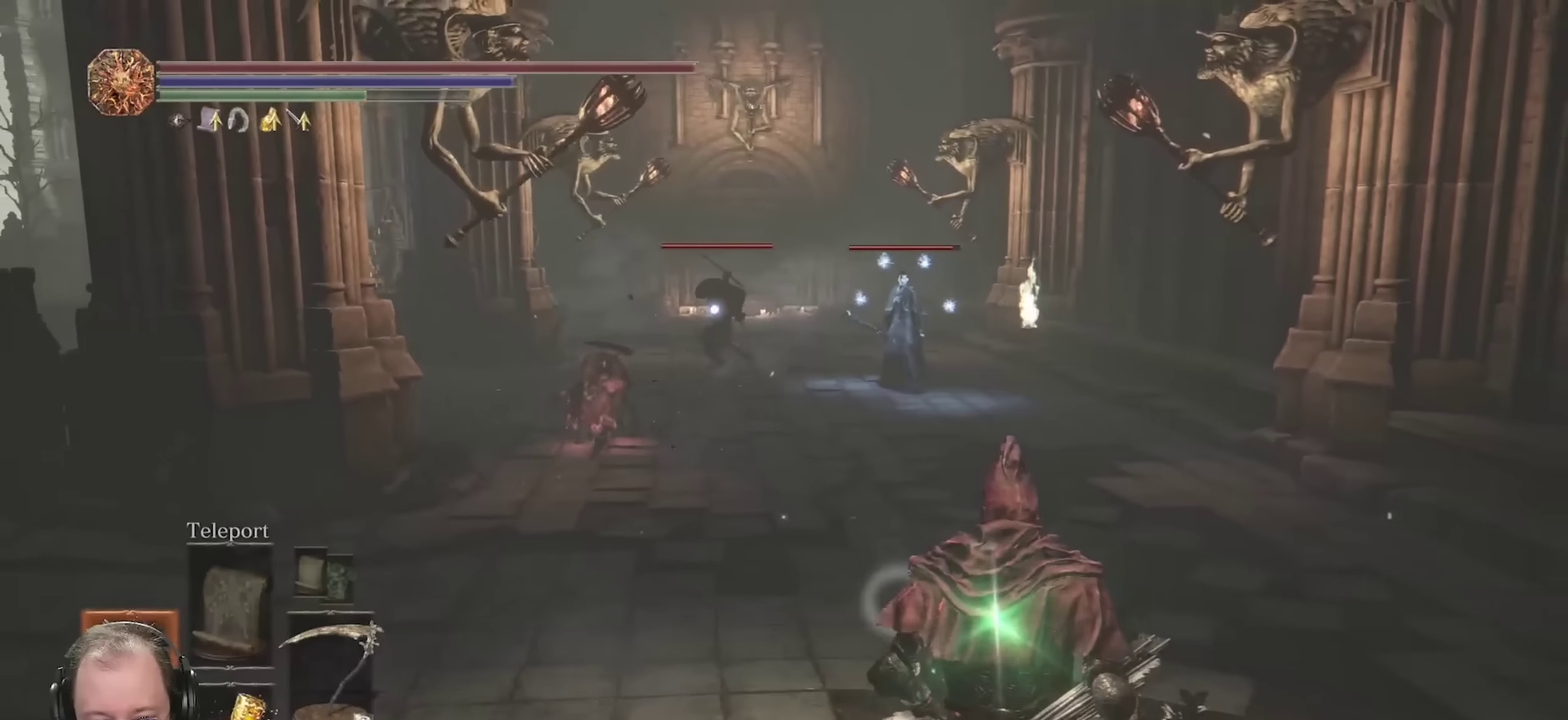
{"dt_ms": 350, "buttons": [], "left_stick": "down", "right_stick": "center", "events": [[100, "DPAD_LEFT", "up"], [183, "left_stick", "down"]]}
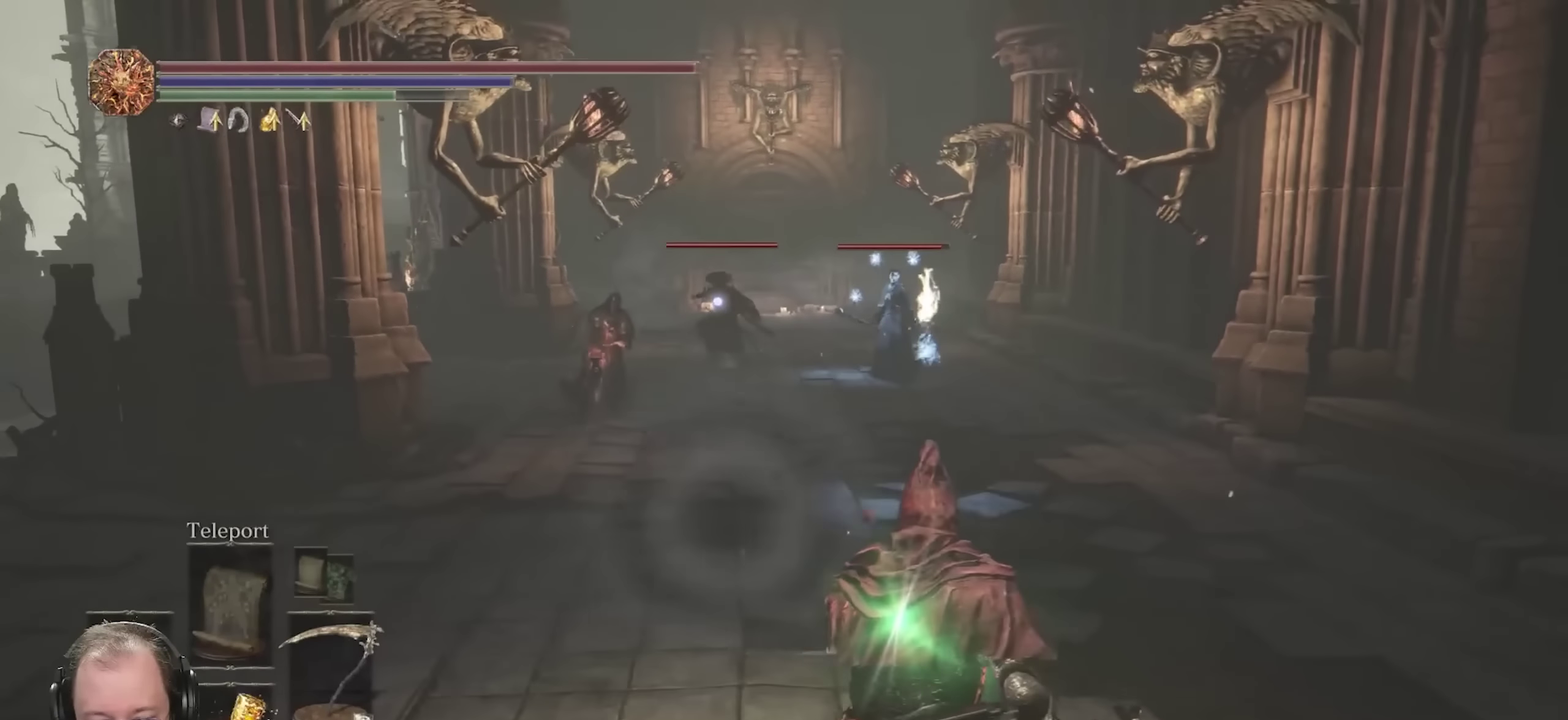
{"dt_ms": 350, "buttons": [], "left_stick": "left", "right_stick": "center", "events": [[17, "left_stick", "down-left"], [150, "left_stick", "left"]]}
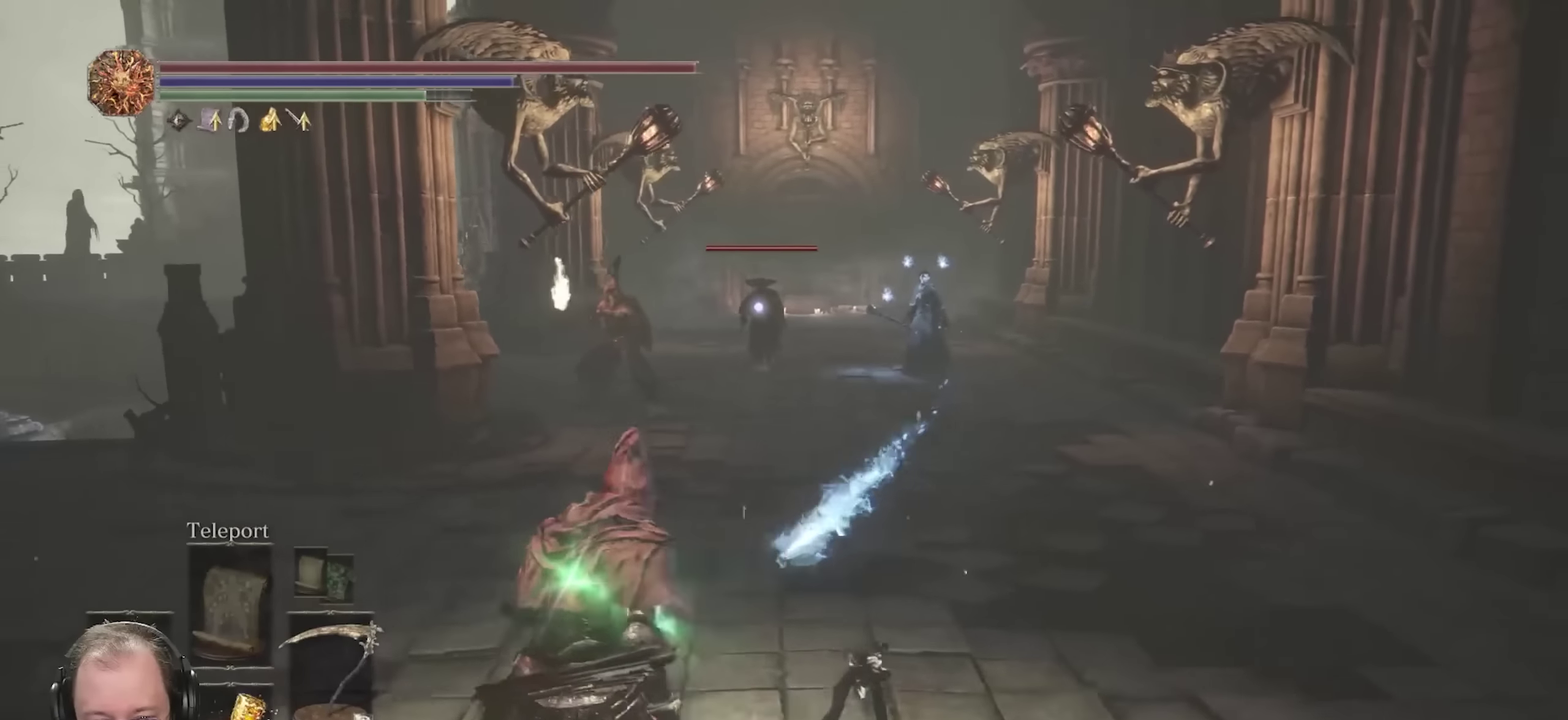
{"dt_ms": 700, "buttons": [], "left_stick": "up", "right_stick": "center", "events": [[167, "Y", "down"], [317, "Y", "up"], [317, "left_stick", "up-left"], [417, "left_stick", "up"]]}
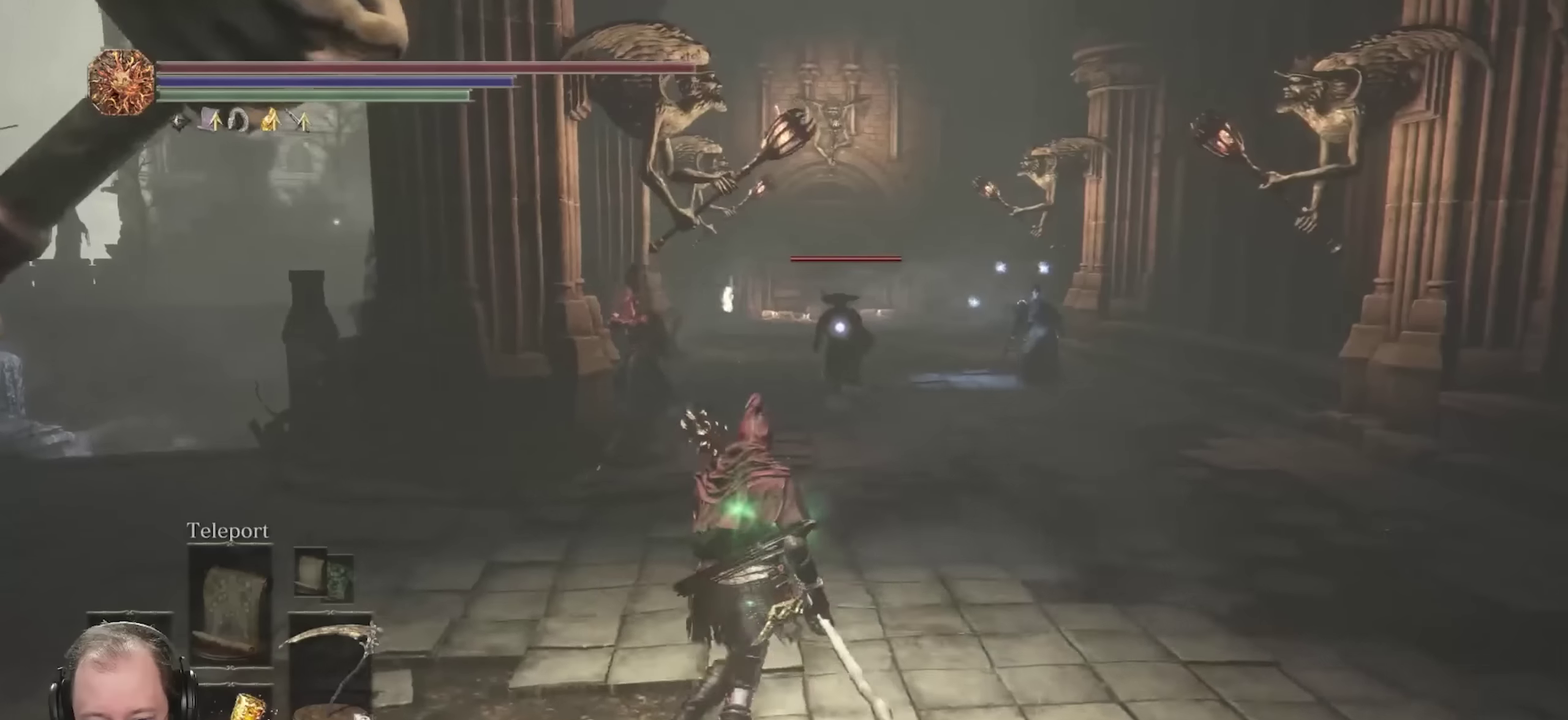
{"dt_ms": 700, "buttons": [], "left_stick": "up", "right_stick": "center", "events": [[383, "L2", "down"], [500, "L2", "up"]]}
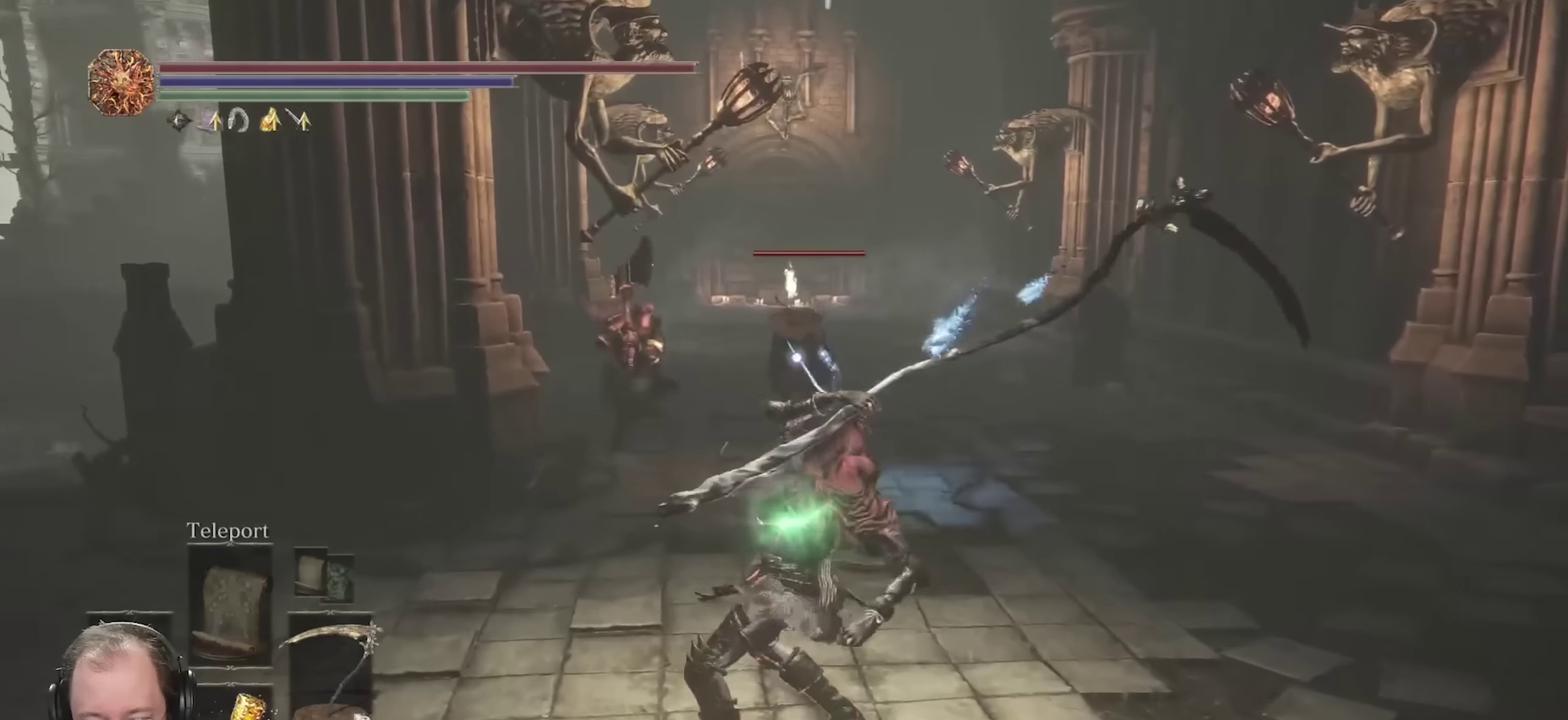
{"dt_ms": 250, "buttons": [], "left_stick": "up", "right_stick": "center", "events": []}
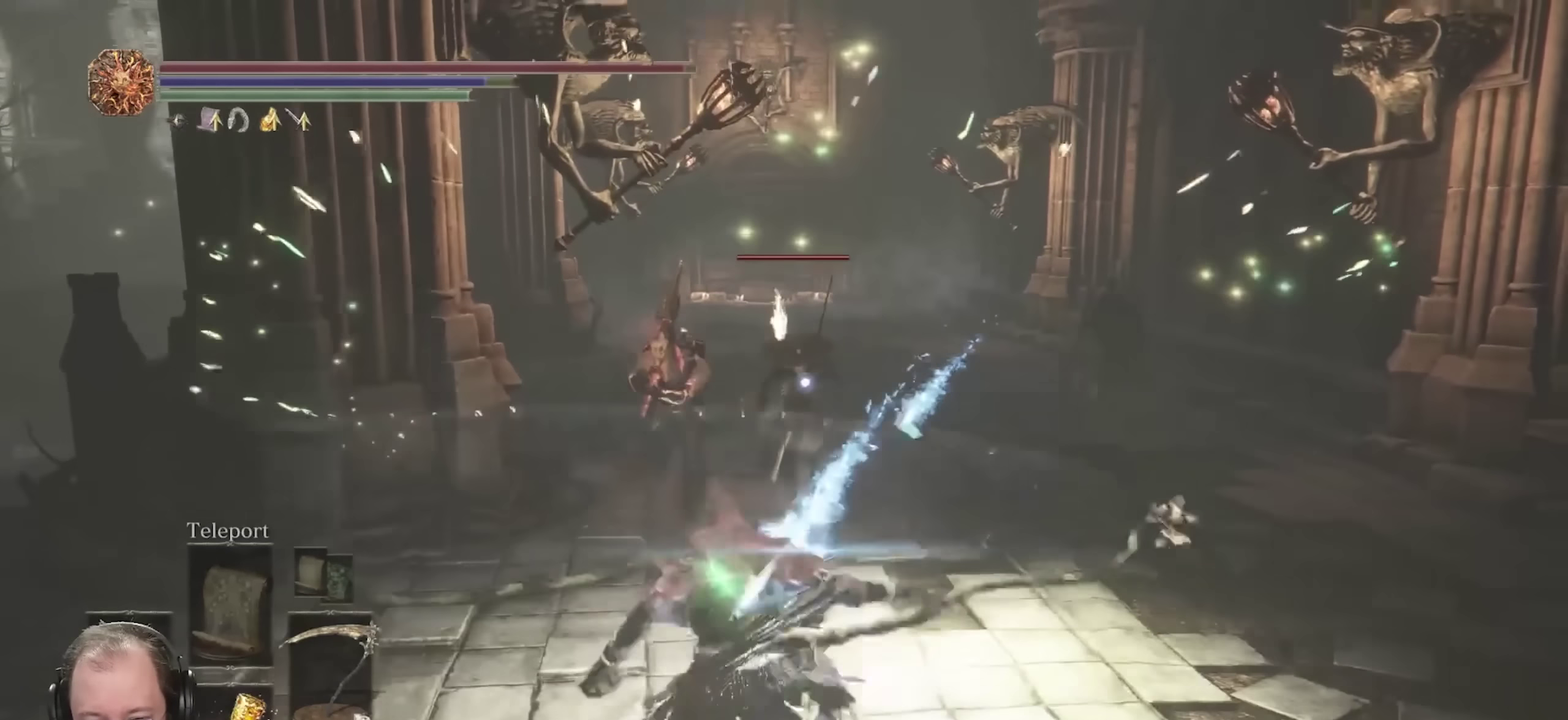
{"dt_ms": 550, "buttons": [], "left_stick": "up-left", "right_stick": "center"}
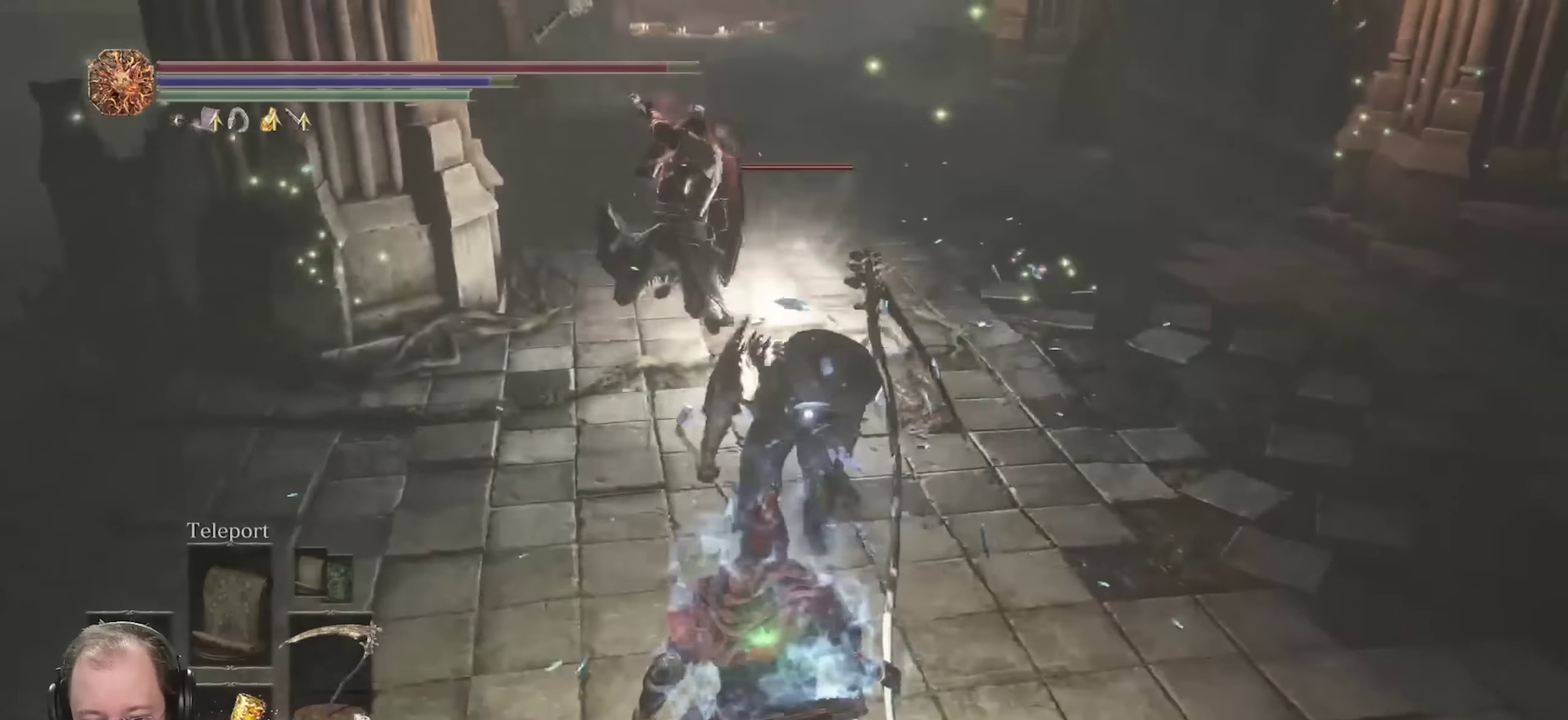
{"dt_ms": 700, "buttons": [], "left_stick": "down", "right_stick": "center"}
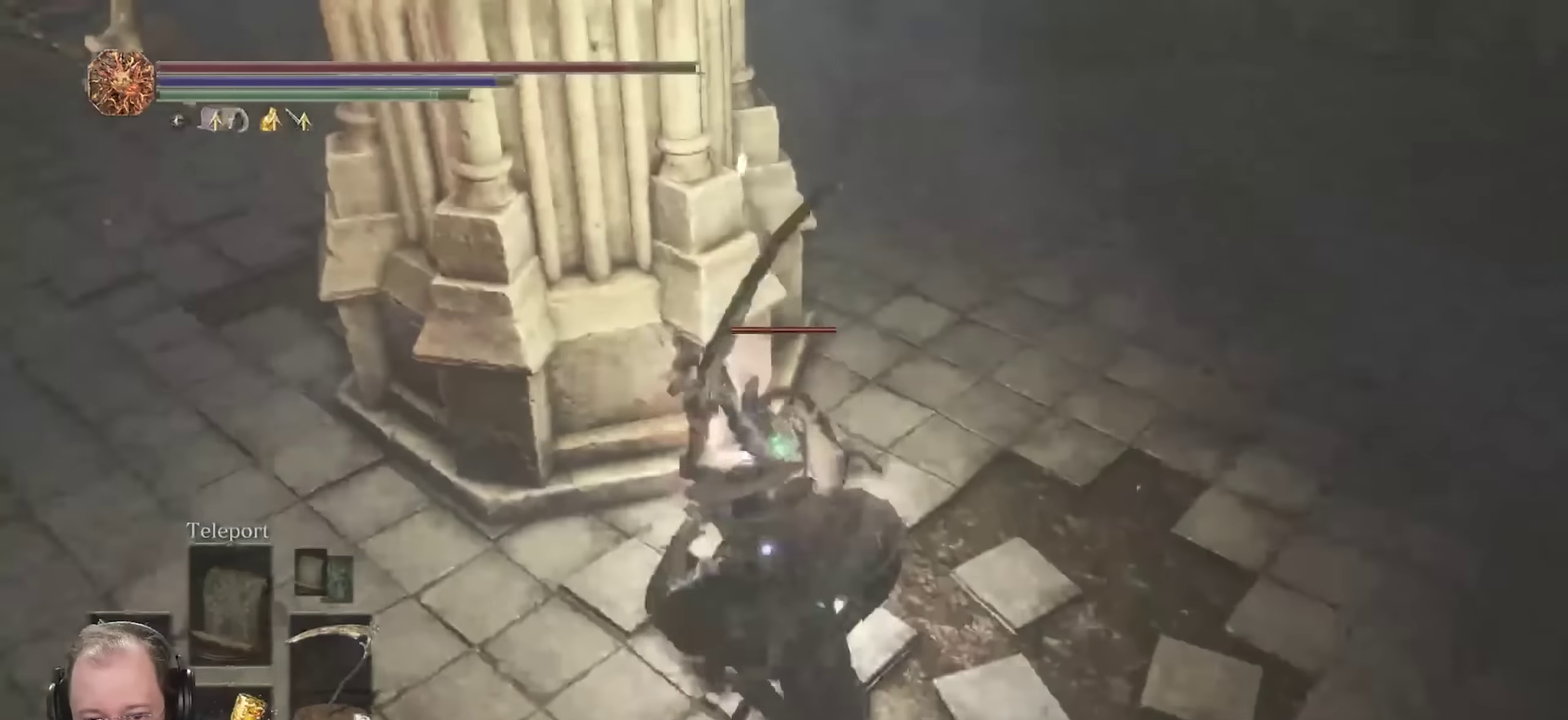
{"dt_ms": 250, "buttons": [], "left_stick": "up", "right_stick": "center", "events": [[50, "left_stick", "down-left"], [117, "left_stick", "left"], [200, "left_stick", "up"]]}
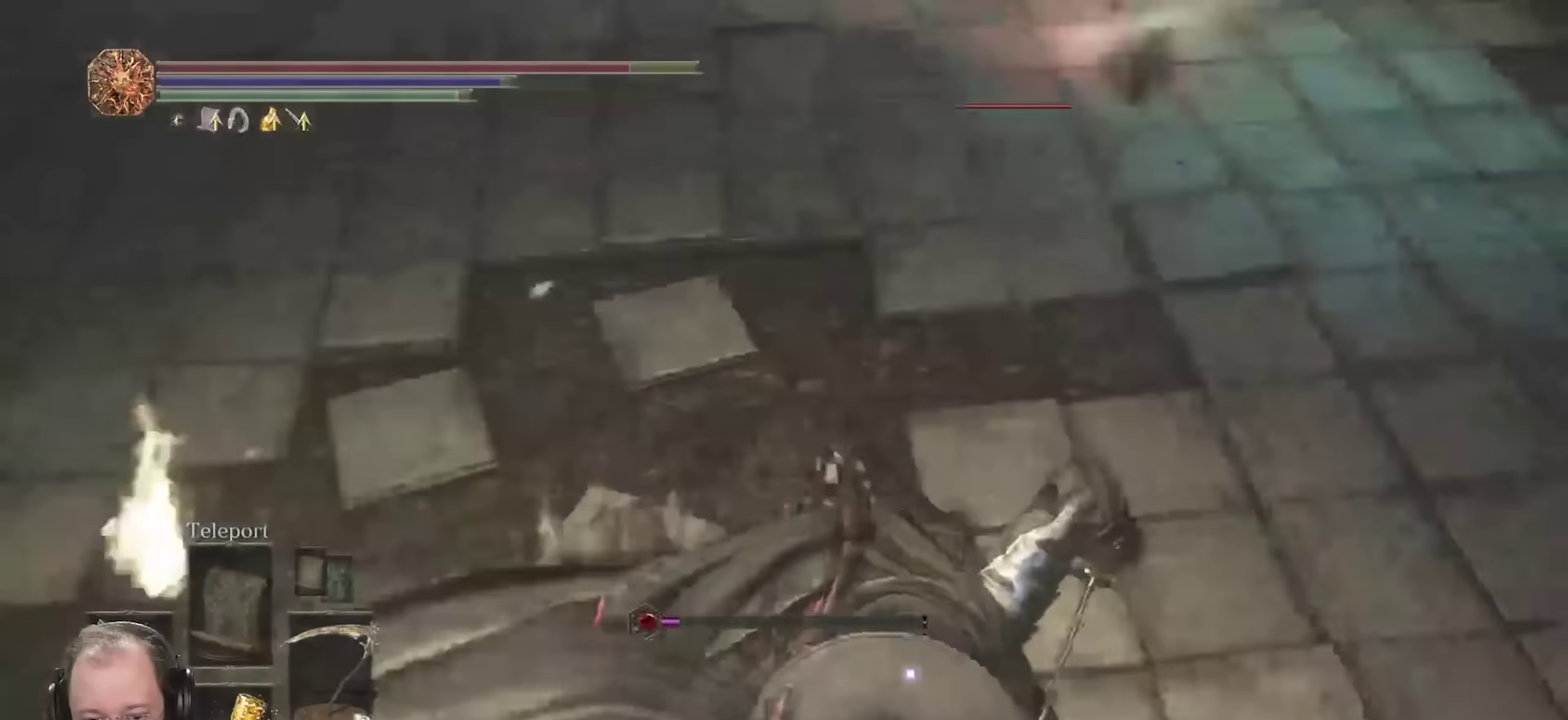
{"dt_ms": 450, "buttons": [], "left_stick": "down", "right_stick": "center", "events": [[150, "left_stick", "left"], [217, "left_stick", "down-left"], [283, "left_stick", "down"], [333, "B", "down"], [400, "B", "up"]]}
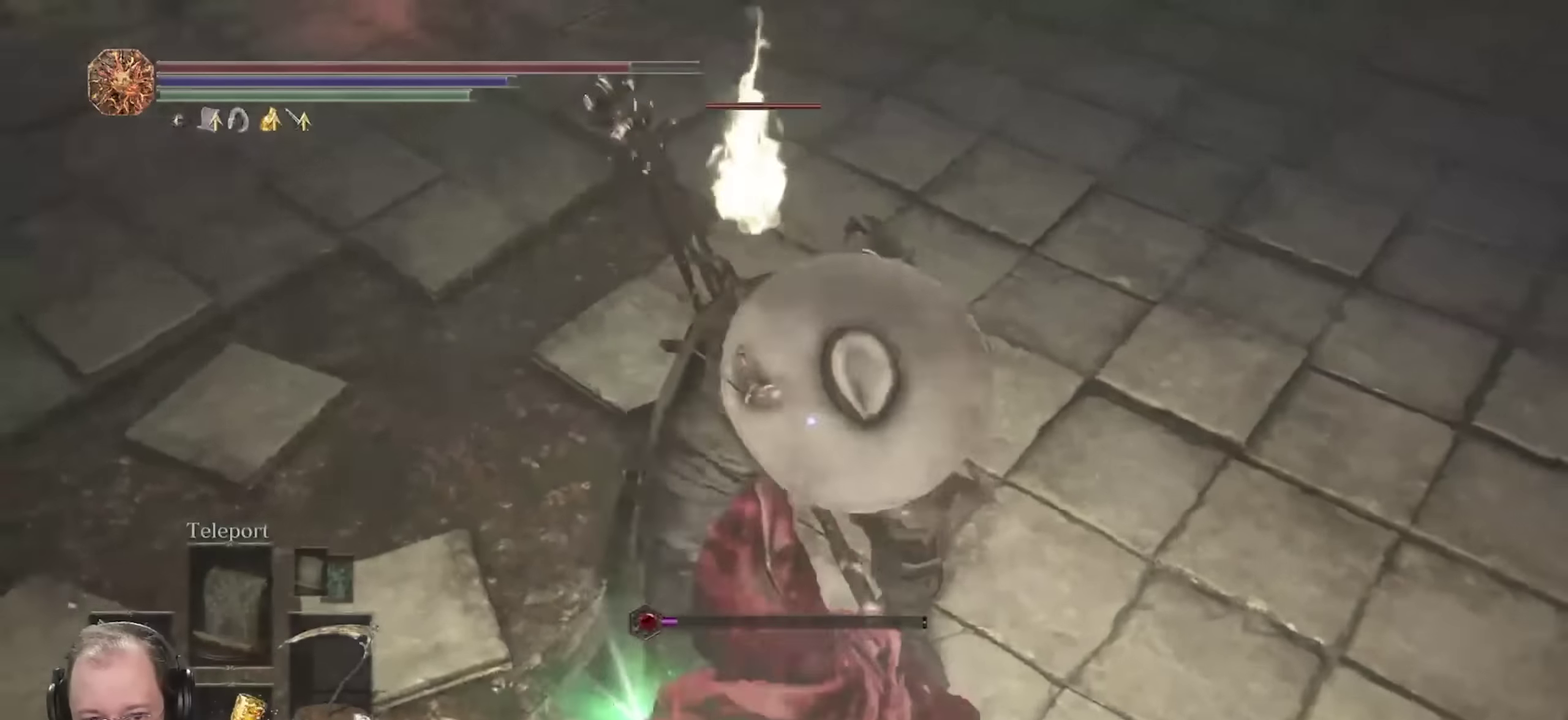
{"dt_ms": 700, "buttons": [], "left_stick": "down", "right_stick": "center", "events": [[33, "B", "down"], [100, "B", "up"], [183, "B", "down"], [300, "B", "up"], [433, "left_stick", "down-left"], [633, "left_stick", "down"]]}
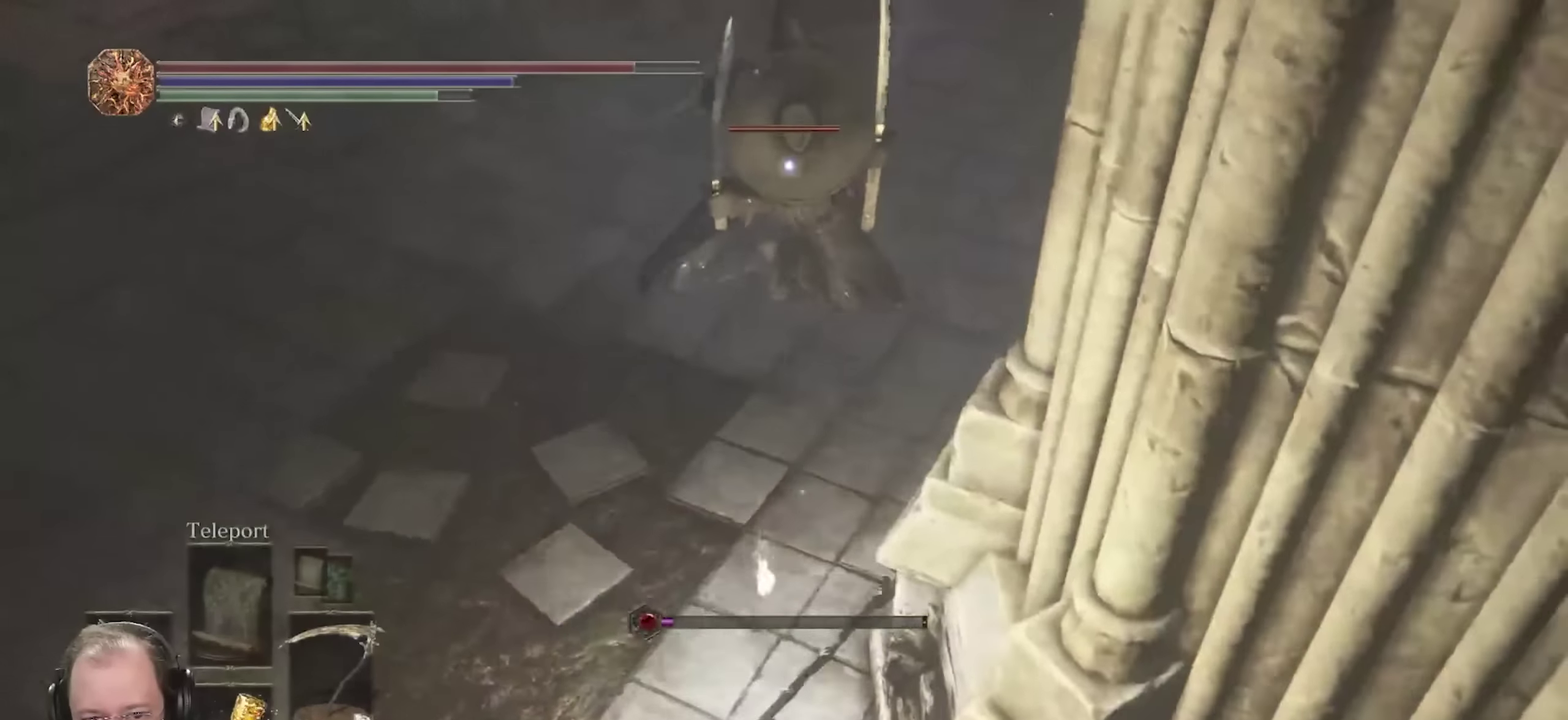
{"dt_ms": 350, "buttons": [], "left_stick": "down", "right_stick": "center", "events": [[50, "B", "down"], [133, "B", "up"]]}
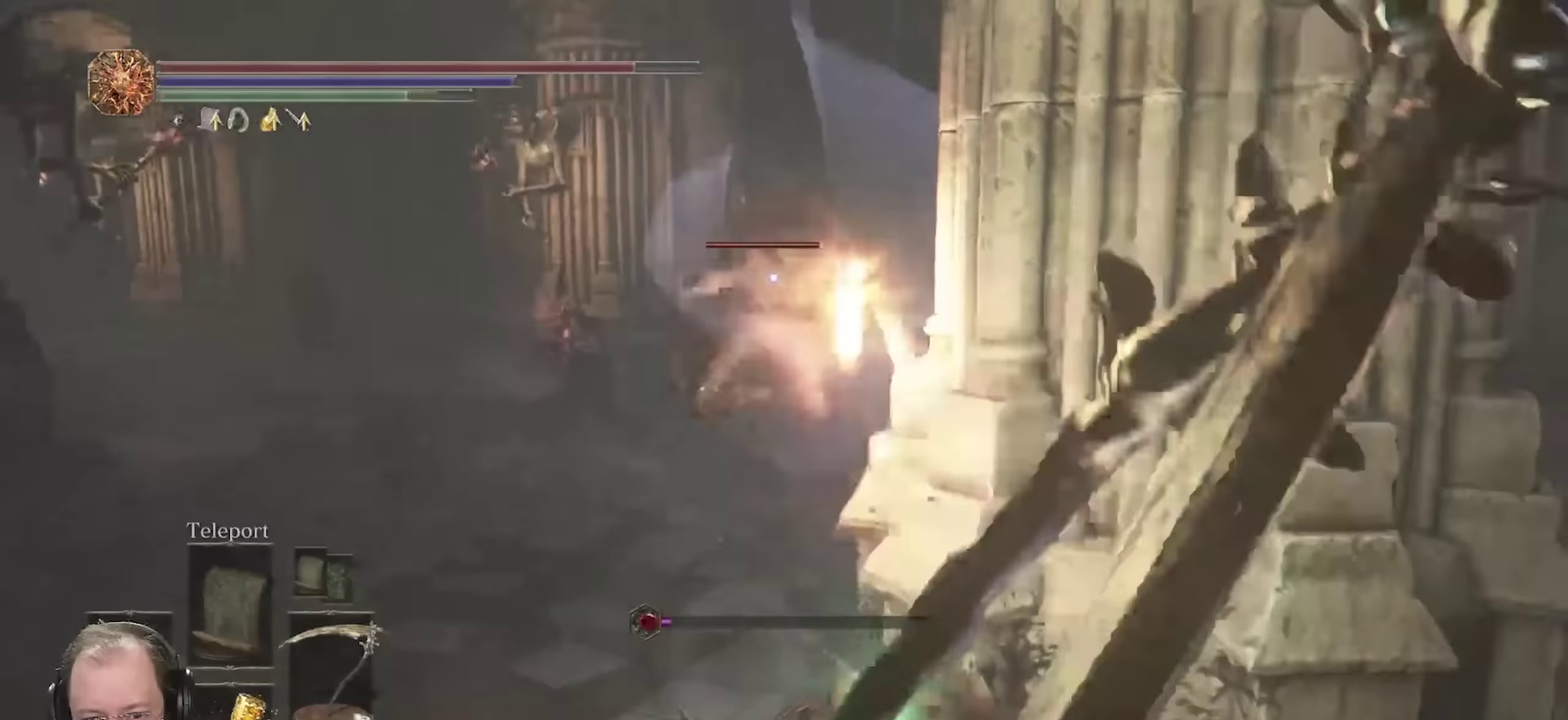
{"dt_ms": 350, "buttons": [], "left_stick": "down", "right_stick": "center", "events": []}
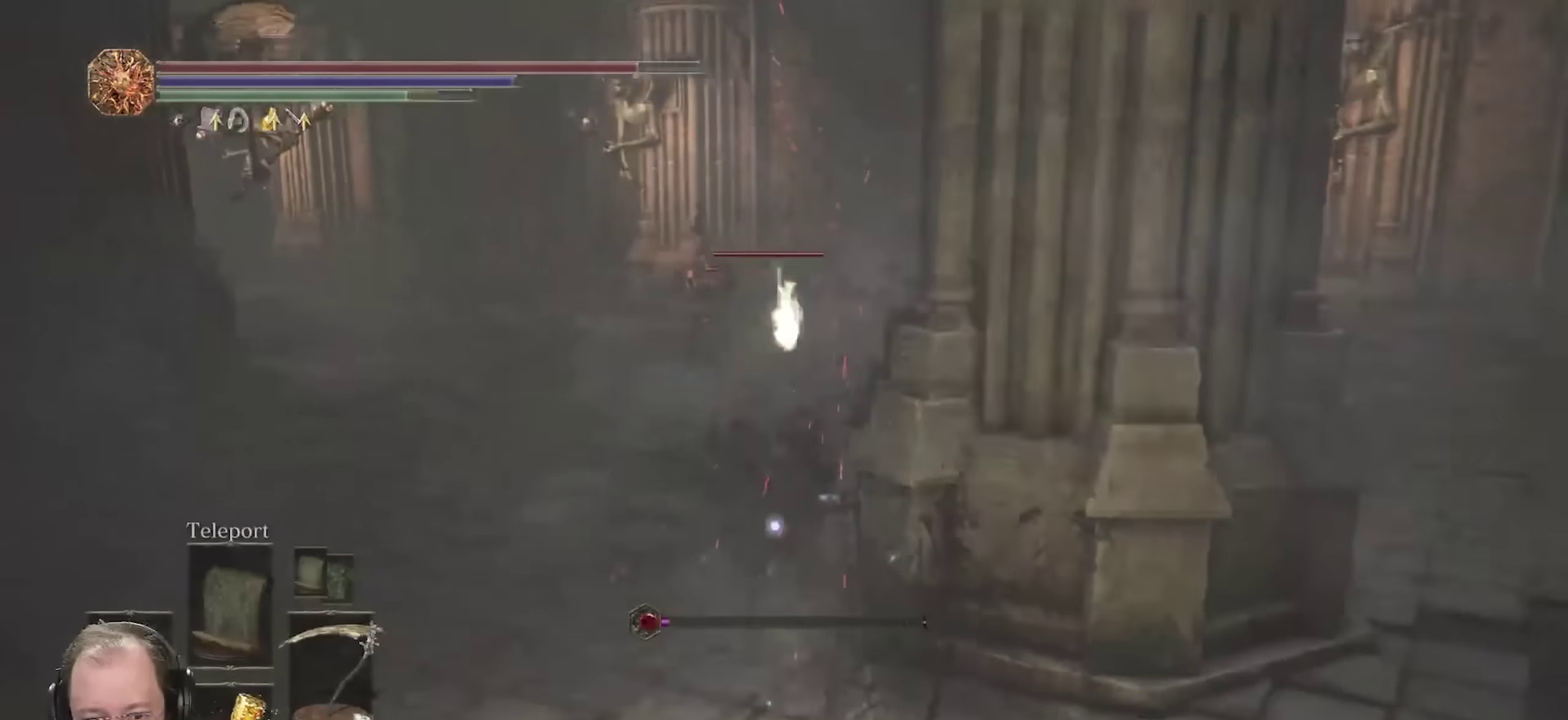
{"dt_ms": 800, "buttons": [], "left_stick": "up-left", "right_stick": "center", "events": [[17, "left_stick", "down-left"], [250, "L2", "down"], [333, "L2", "up"], [350, "left_stick", "down"], [417, "L2", "down"], [500, "L2", "up"], [583, "left_stick", "down-left"], [733, "left_stick", "left"], [800, "left_stick", "up-left"]]}
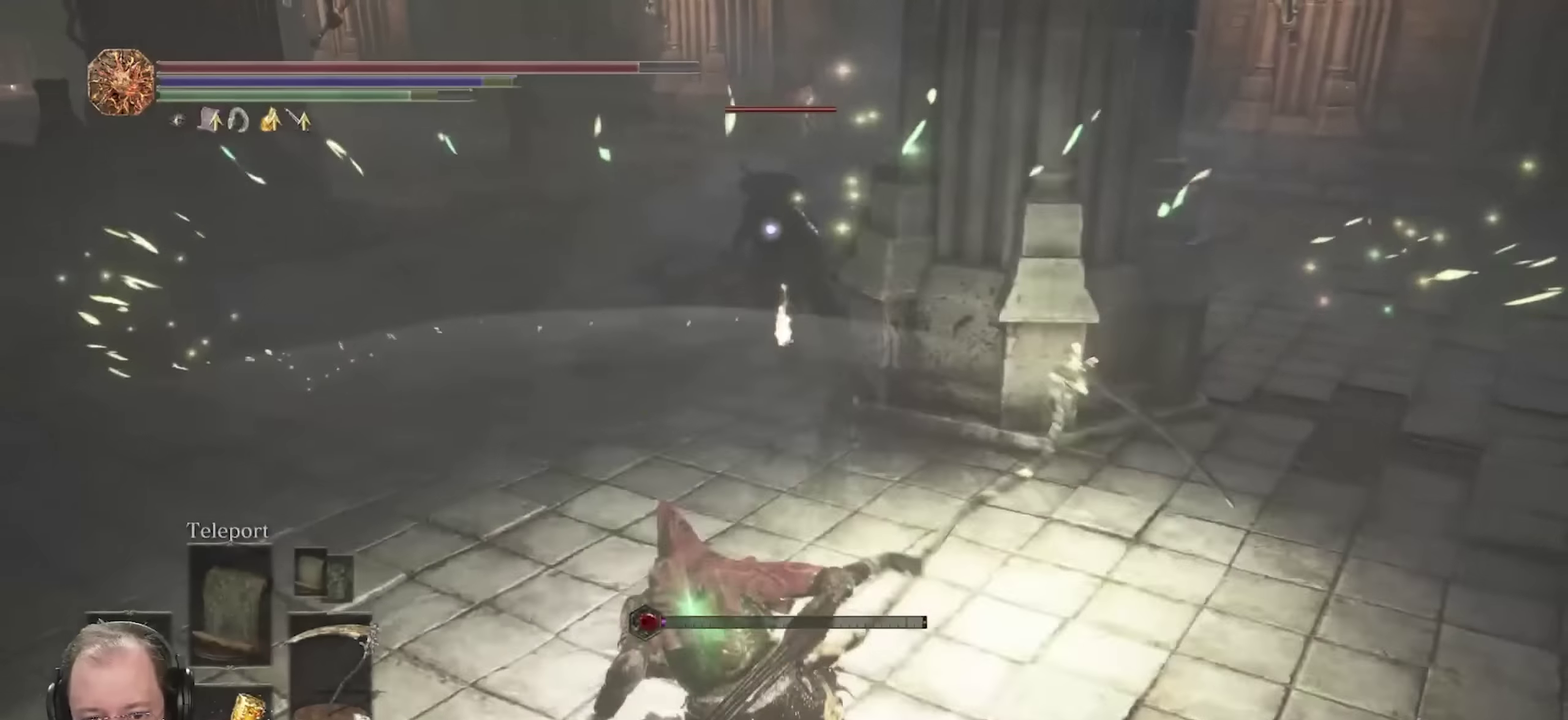
{"dt_ms": 350, "buttons": [], "left_stick": "up-left", "right_stick": "center"}
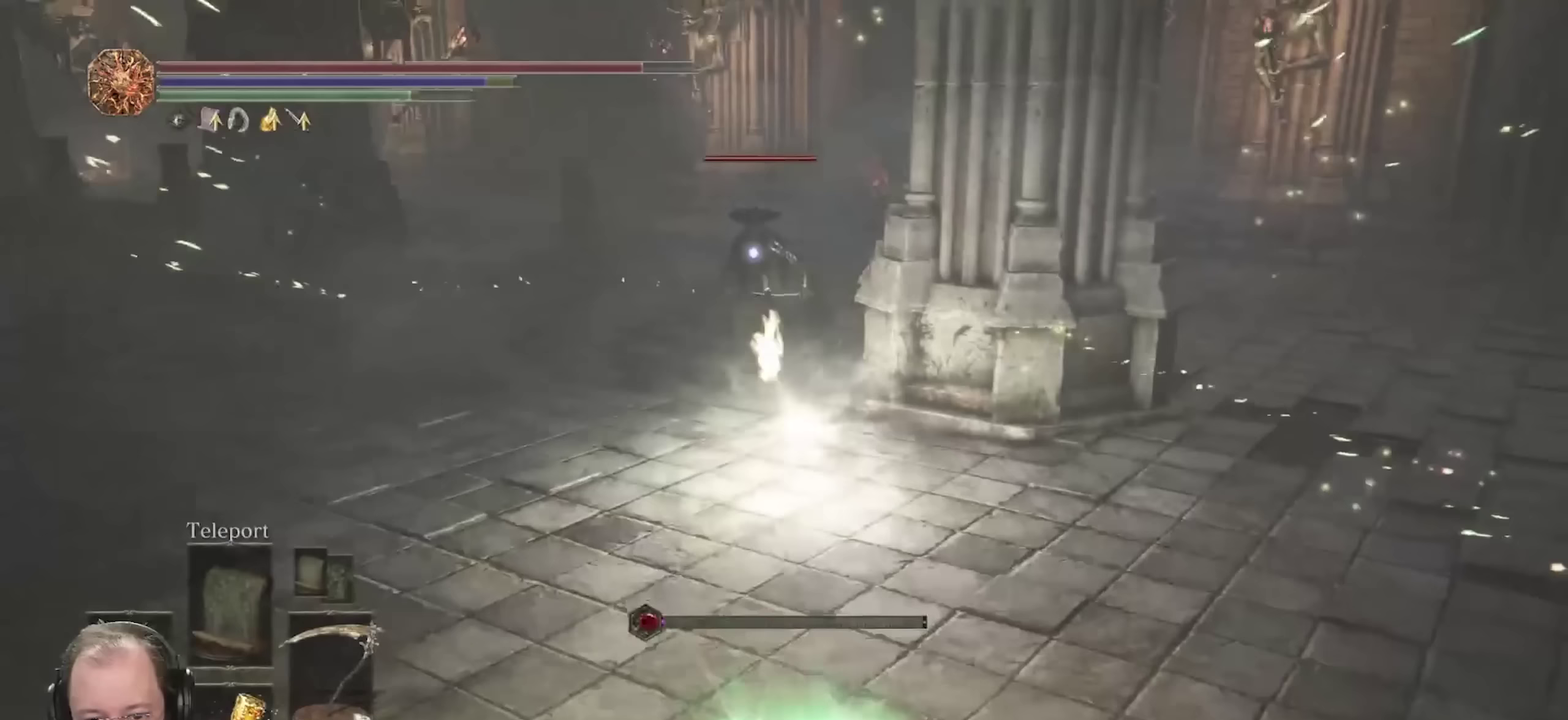
{"dt_ms": 350, "buttons": ["R2"], "left_stick": "up-left", "right_stick": "center"}
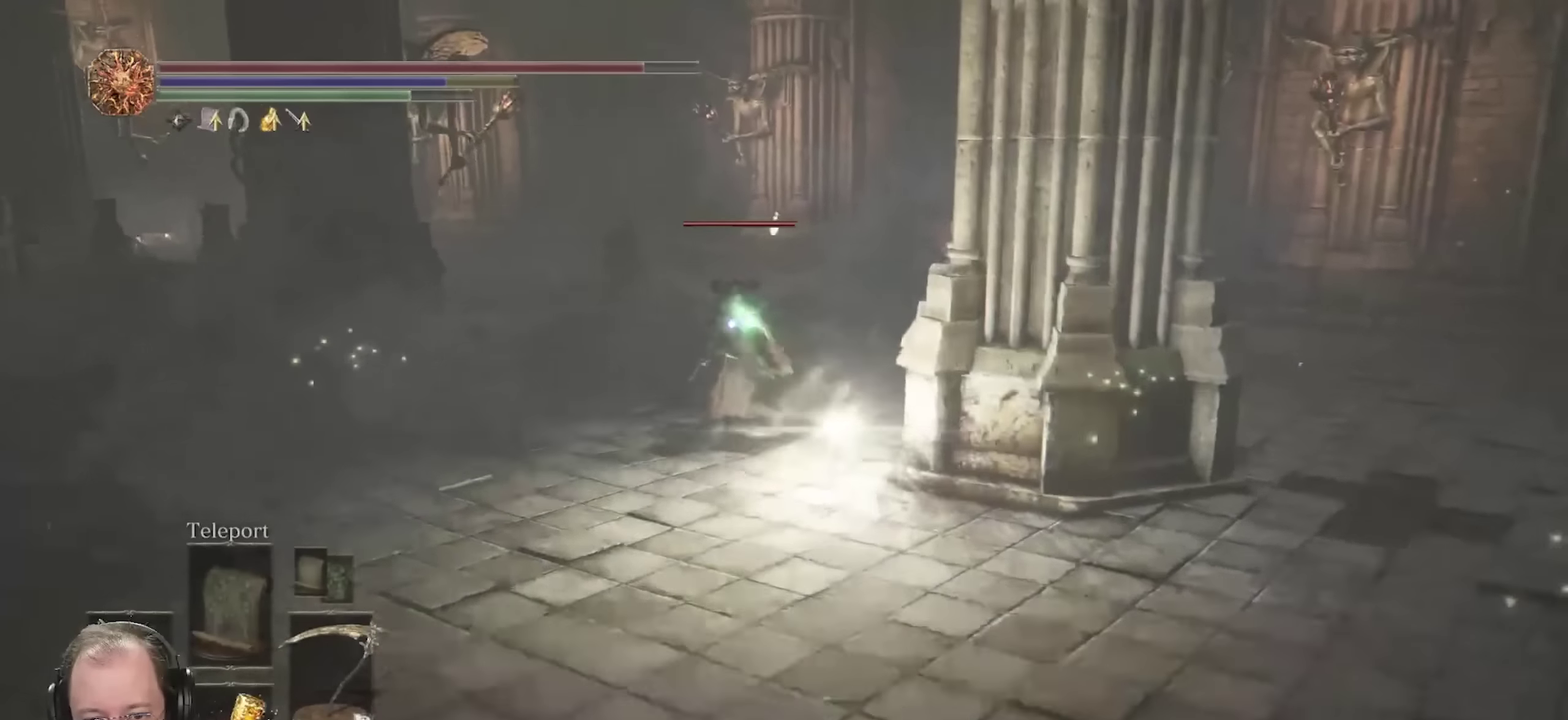
{"dt_ms": 700, "buttons": [], "left_stick": "left", "right_stick": "center", "events": [[33, "R2", "up"], [250, "left_stick", "left"]]}
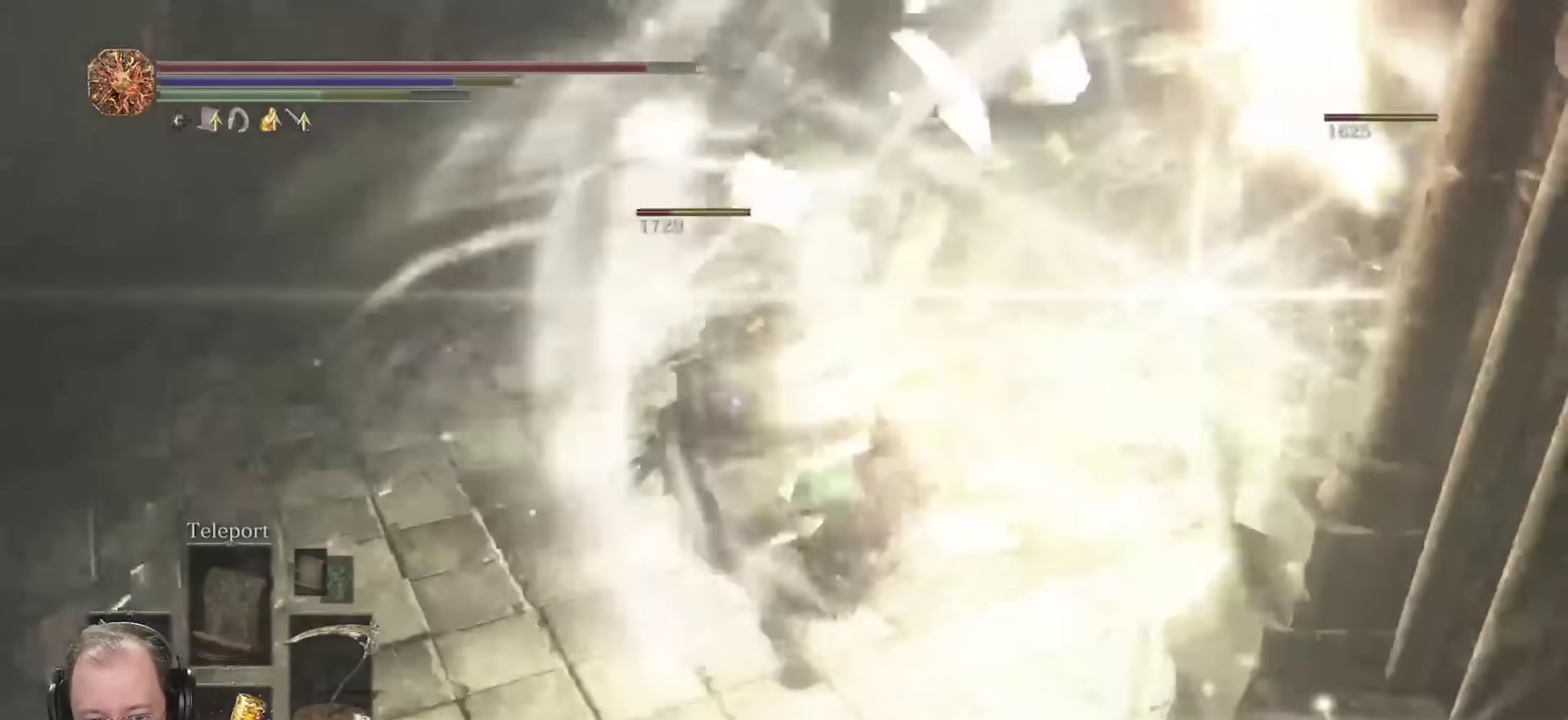
{"dt_ms": 700, "buttons": [], "left_stick": "up-left", "right_stick": "left", "events": [[333, "right_stick", "down"], [433, "right_stick", "center"], [567, "left_stick", "up-left"], [583, "right_stick", "left"]]}
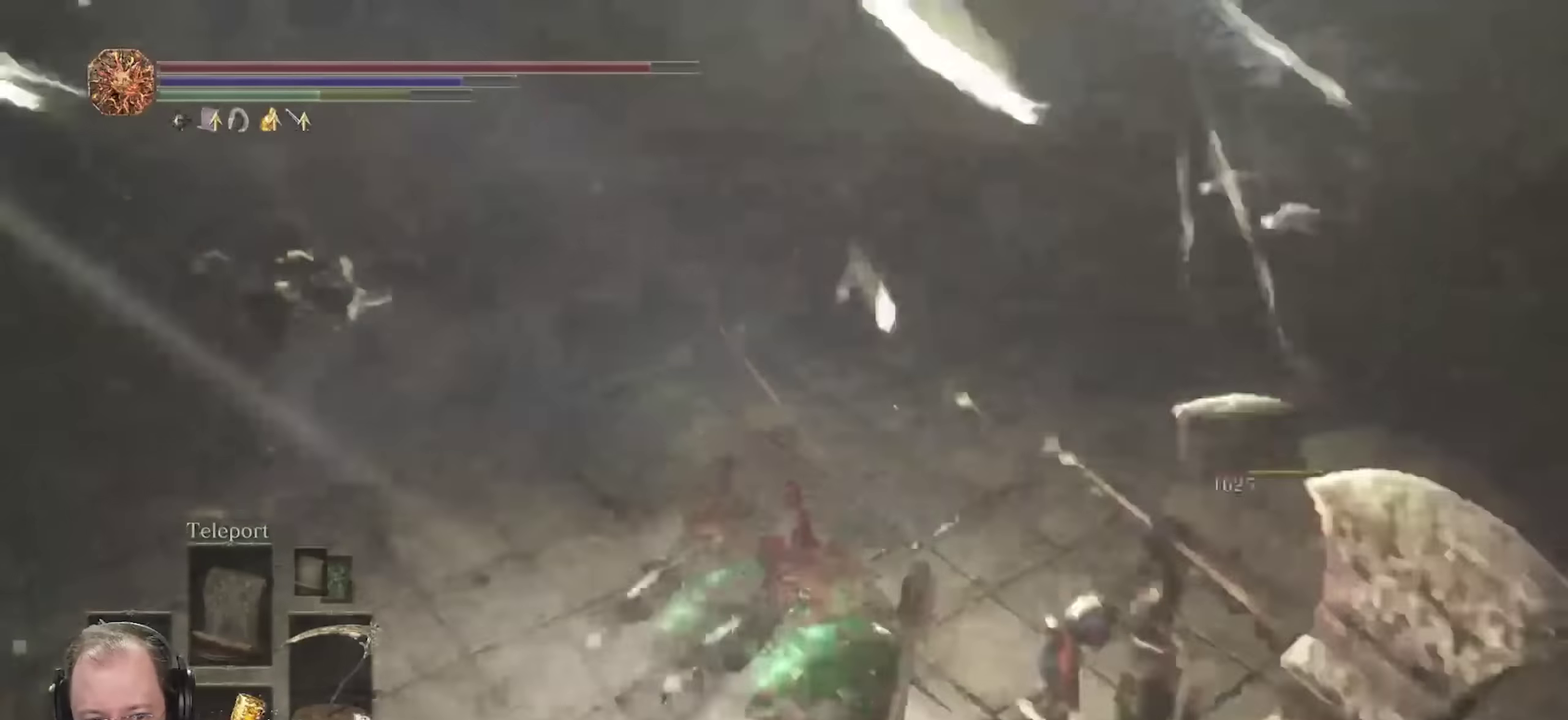
{"dt_ms": 250, "buttons": [], "left_stick": "up-left", "right_stick": "center", "events": [[150, "right_stick", "center"]]}
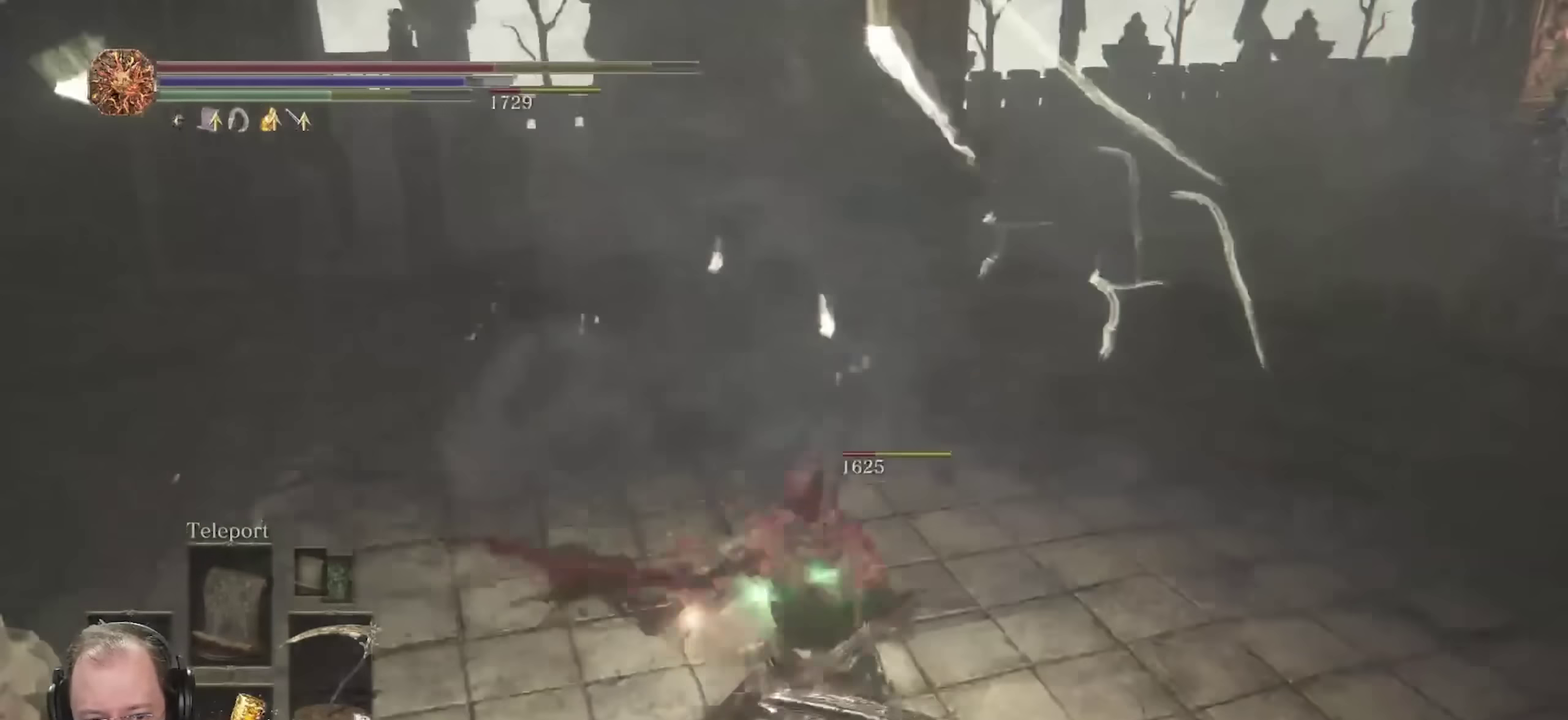
{"dt_ms": 550, "buttons": ["B"], "left_stick": "up-left", "right_stick": "center", "events": [[67, "B", "down"]]}
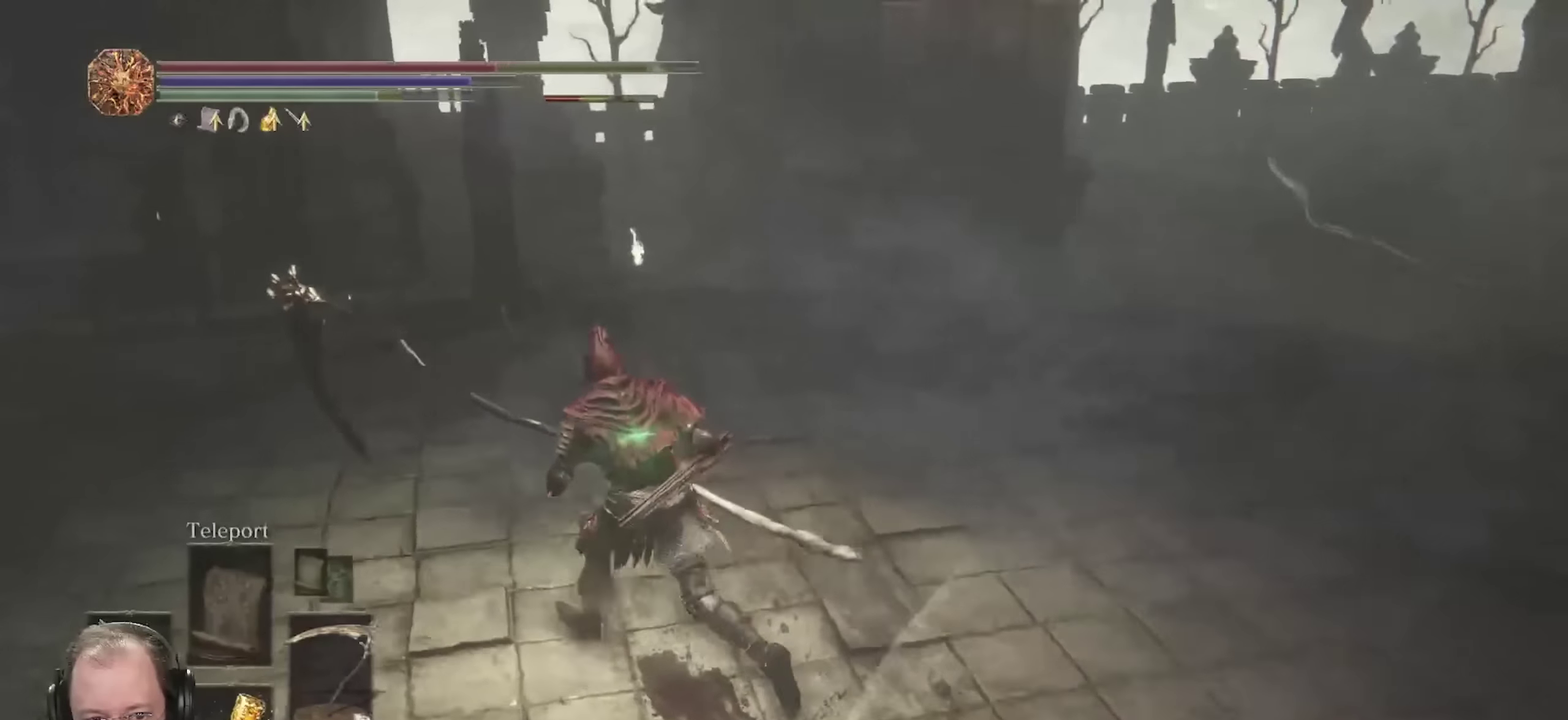
{"dt_ms": 700, "buttons": ["R3"], "left_stick": "up", "right_stick": "center"}